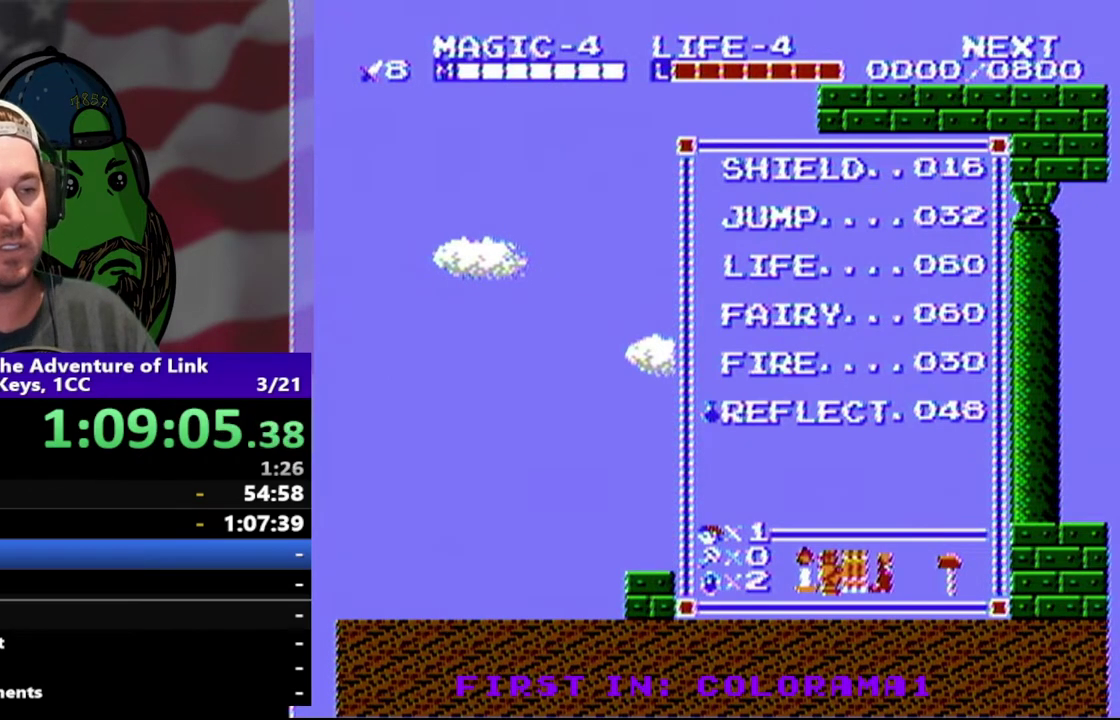
Gameplay with a controller (Nintendo layout); each line is a JSON object with the inputs held at the frame after it. "events" lists button and stick changes between this image and that frame as [ms after this image, input, new state], when the widget could be followed in between. Not read: L3 R3.
{"buttons": ["DPAD_RIGHT"], "events": [[67, "START", "down"], [233, "START", "up"], [333, "DPAD_RIGHT", "down"]]}
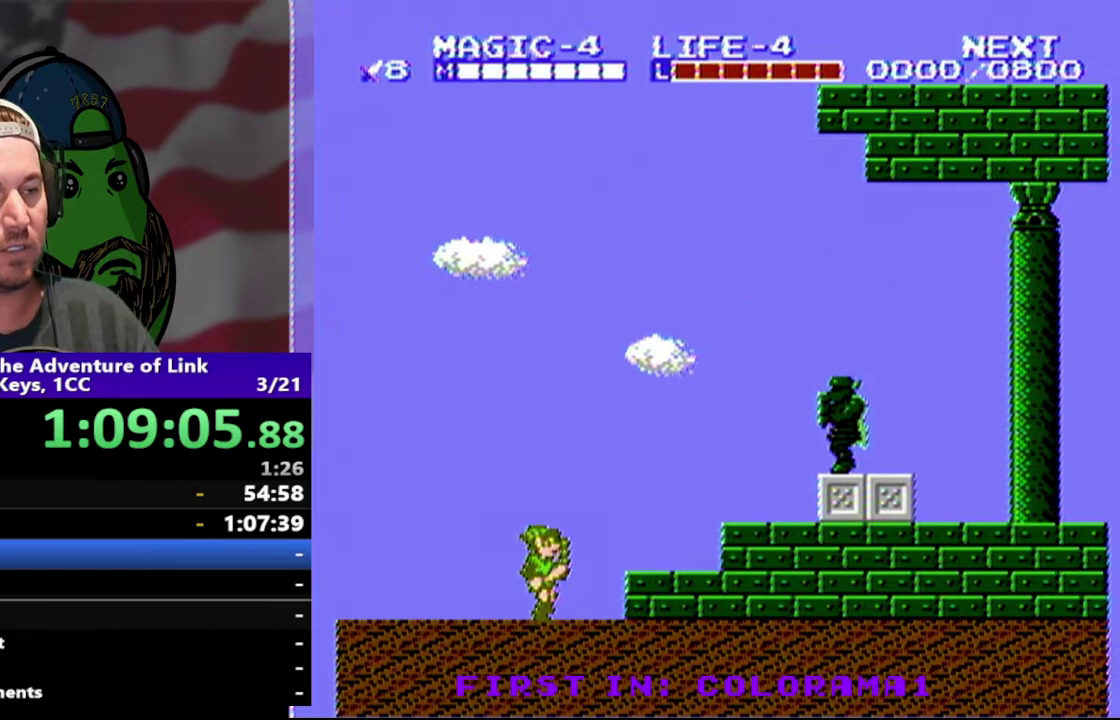
{"buttons": [], "events": [[67, "A", "down"], [200, "A", "up"], [233, "DPAD_RIGHT", "up"]]}
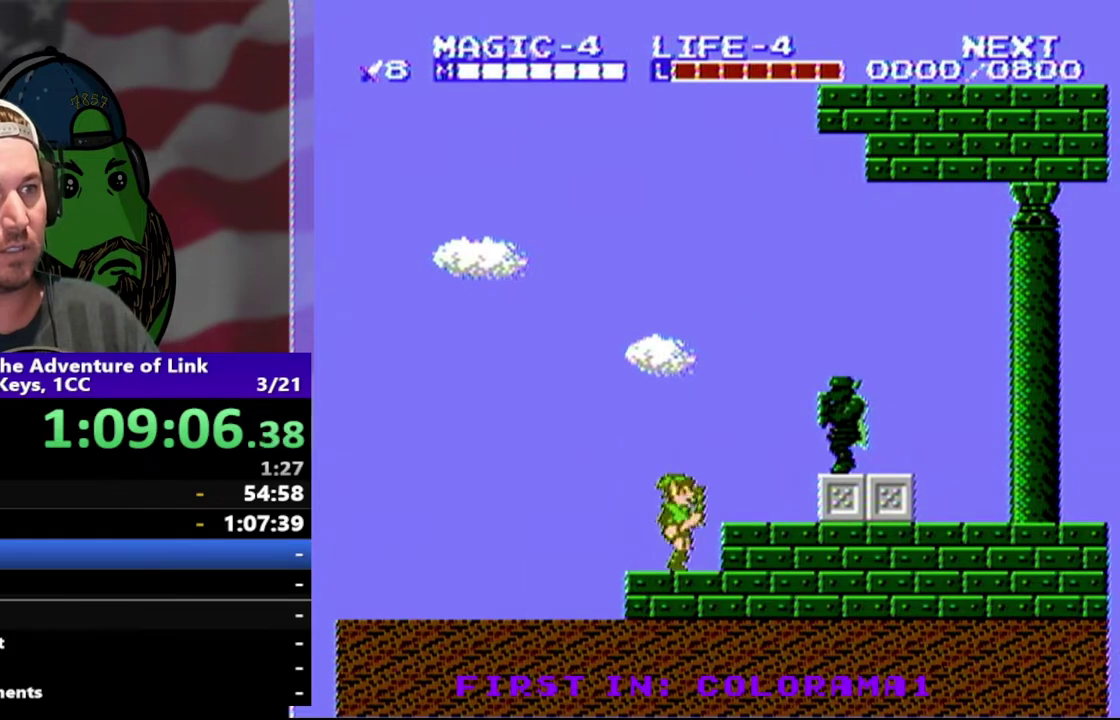
{"buttons": [], "events": [[100, "A", "down"], [133, "DPAD_RIGHT", "down"], [267, "A", "up"], [333, "DPAD_RIGHT", "up"]]}
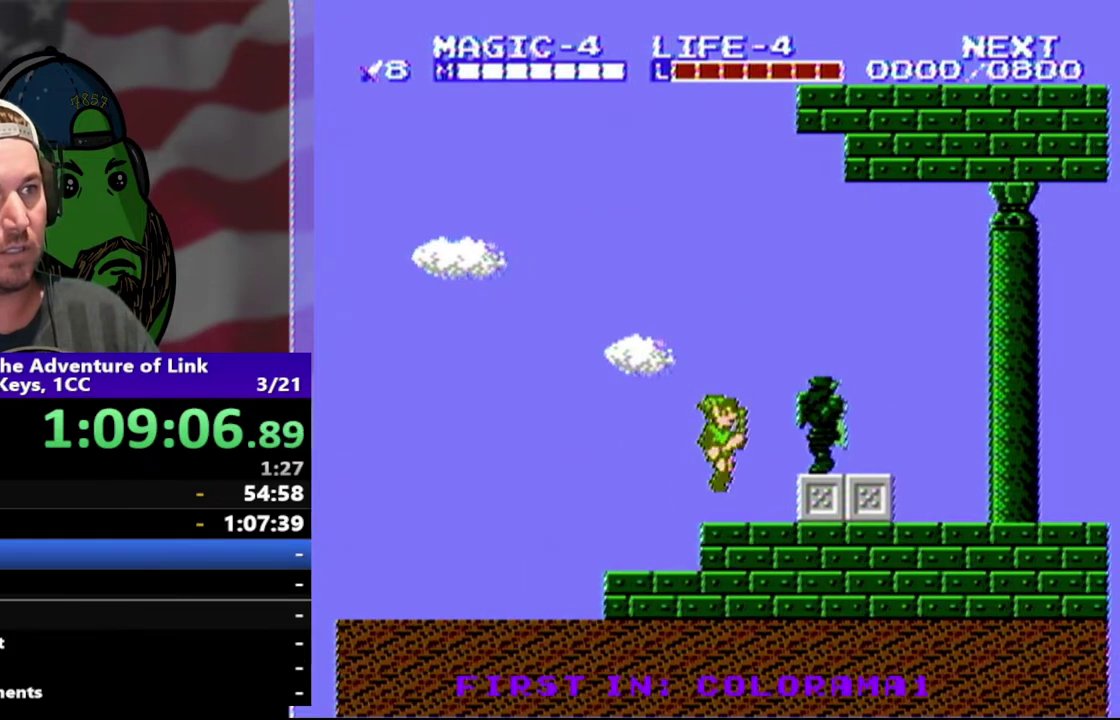
{"buttons": [], "events": [[33, "DPAD_RIGHT", "down"], [133, "A", "down"], [300, "A", "up"], [467, "DPAD_RIGHT", "up"]]}
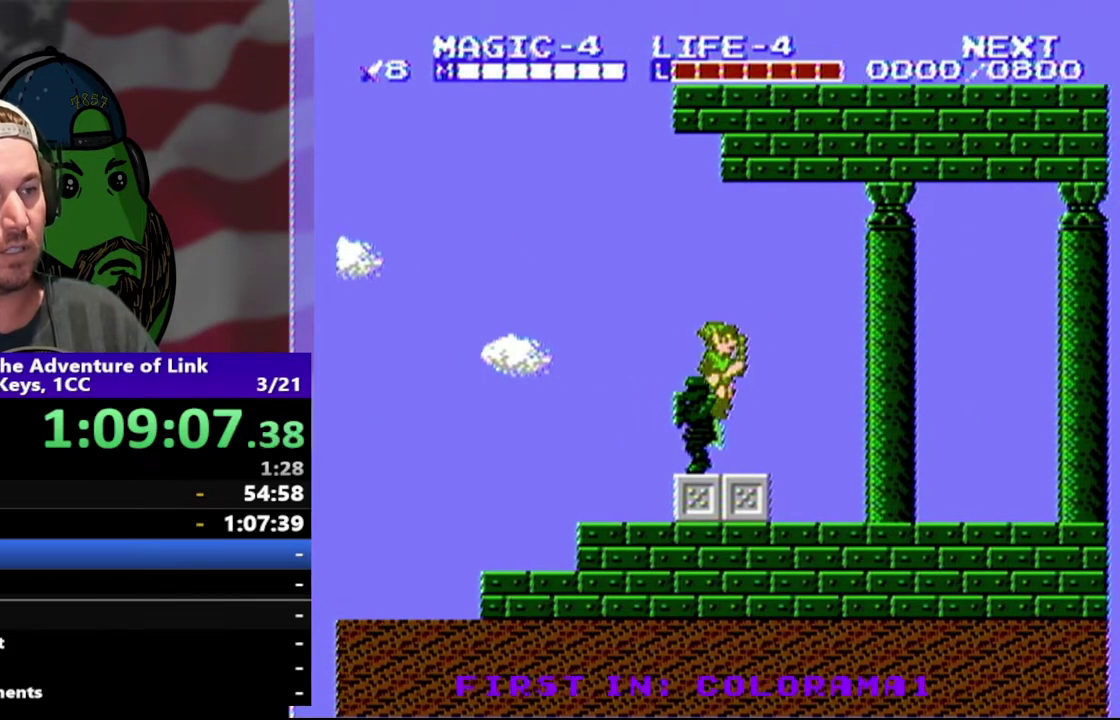
{"buttons": ["DPAD_RIGHT"], "events": [[133, "DPAD_RIGHT", "down"]]}
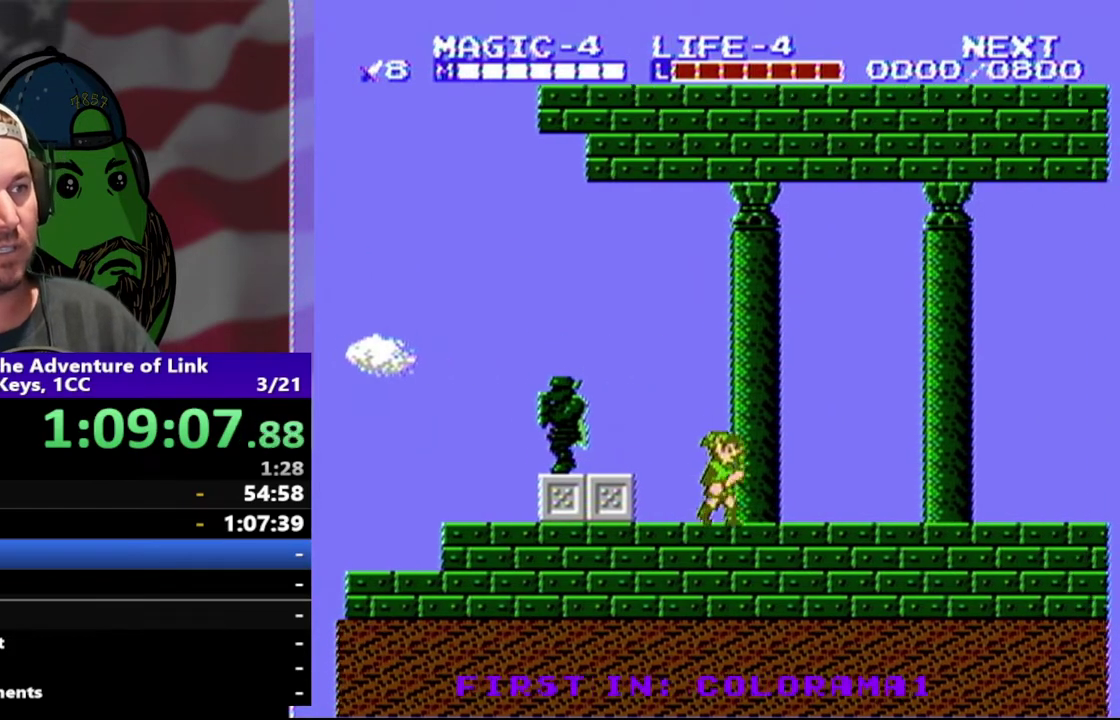
{"buttons": ["DPAD_RIGHT"], "events": []}
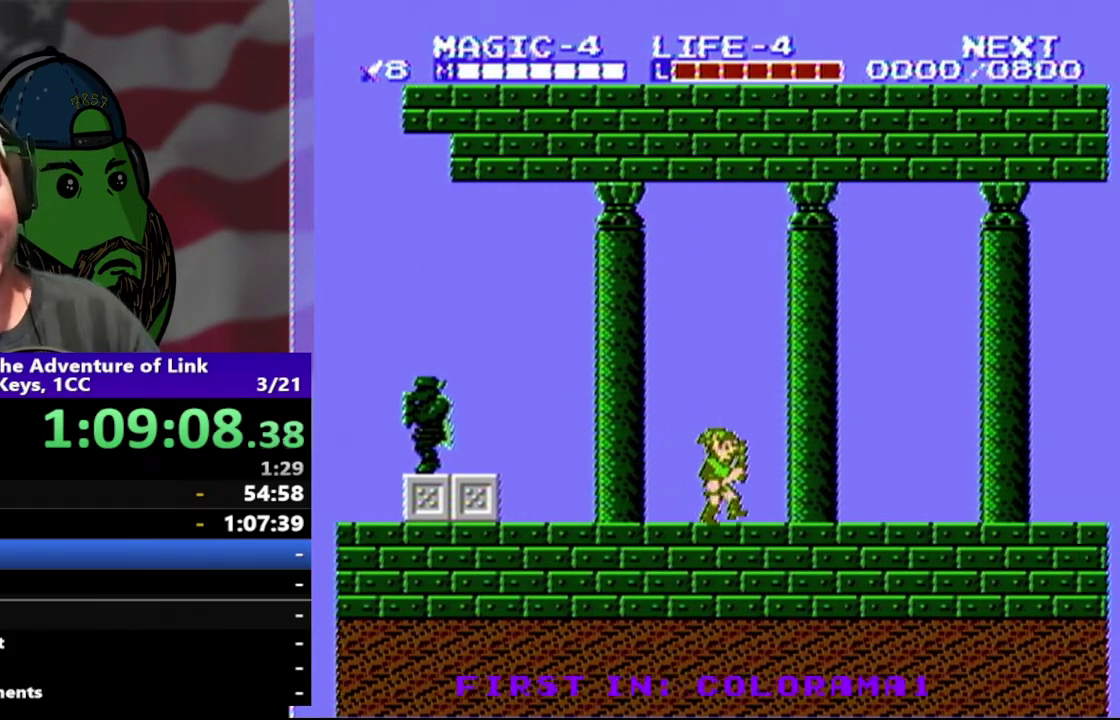
{"buttons": ["DPAD_RIGHT"], "events": []}
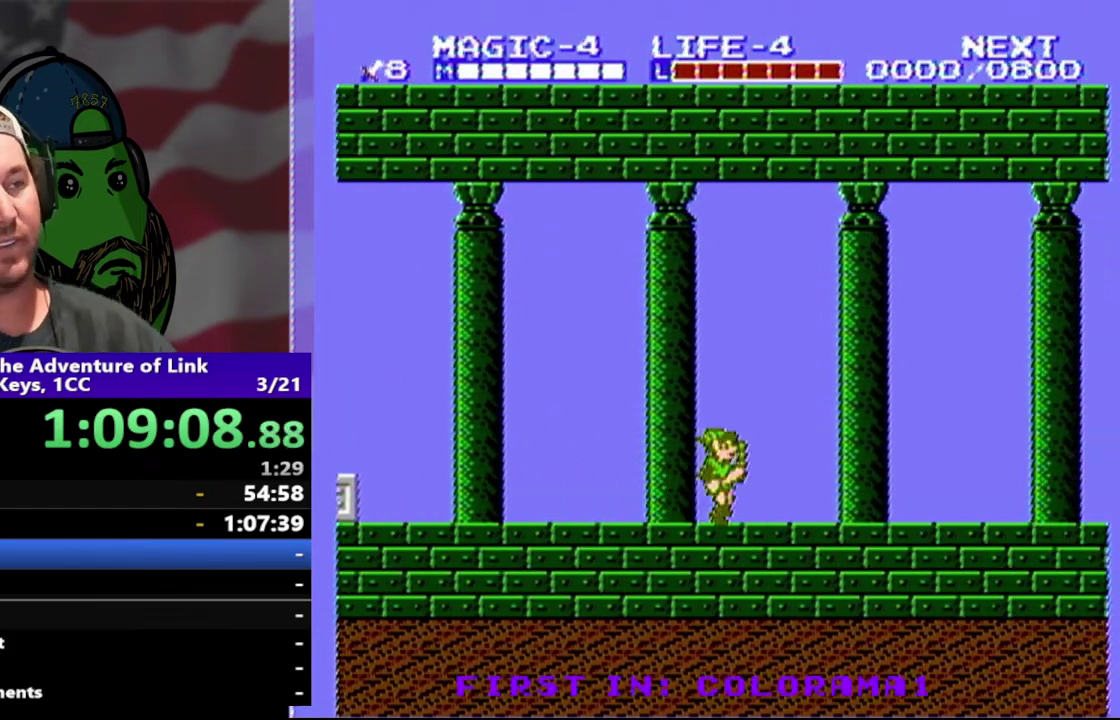
{"buttons": ["DPAD_RIGHT"], "events": []}
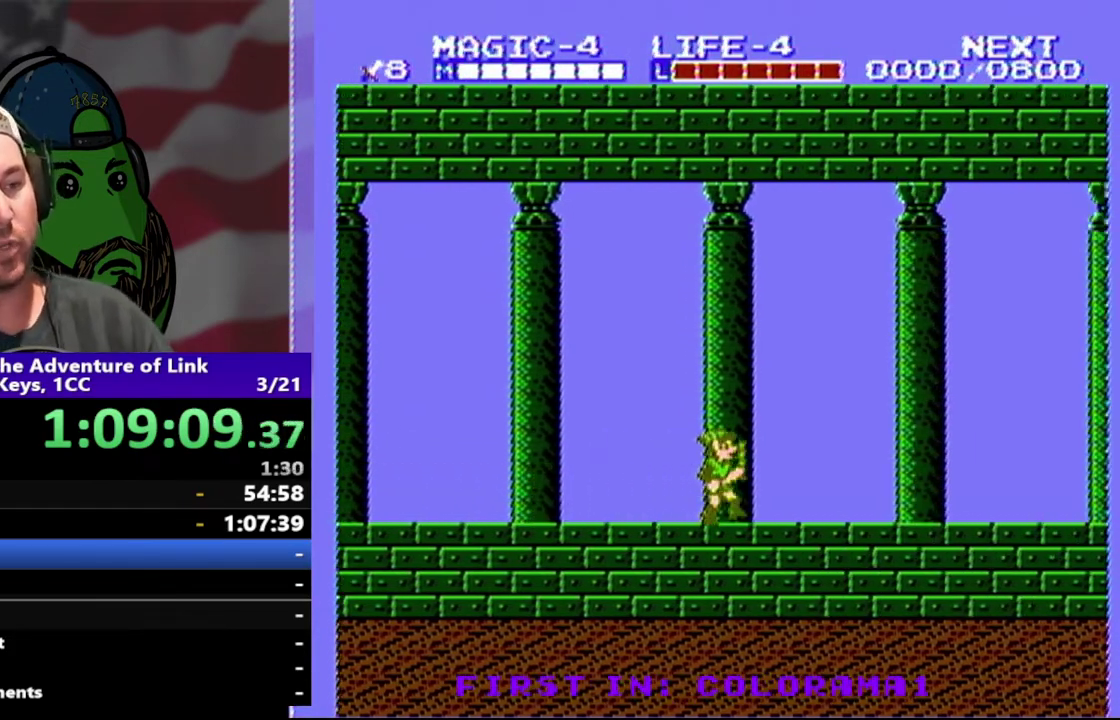
{"buttons": ["DPAD_RIGHT"], "events": []}
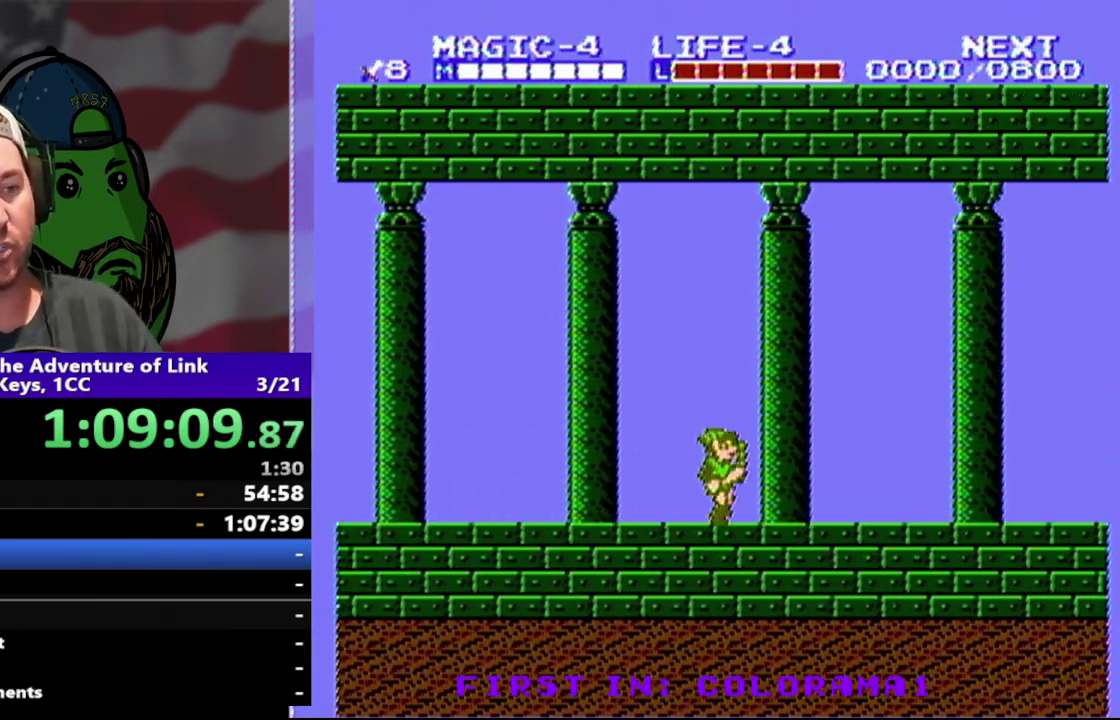
{"buttons": ["DPAD_RIGHT"], "events": []}
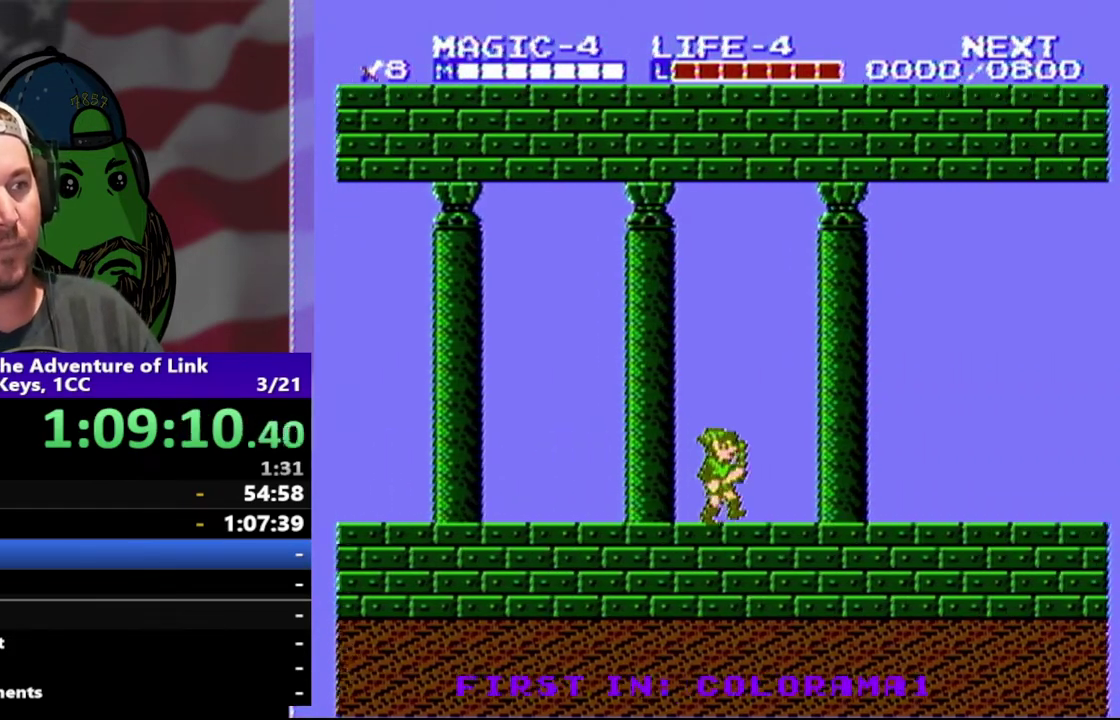
{"buttons": ["DPAD_RIGHT"], "events": []}
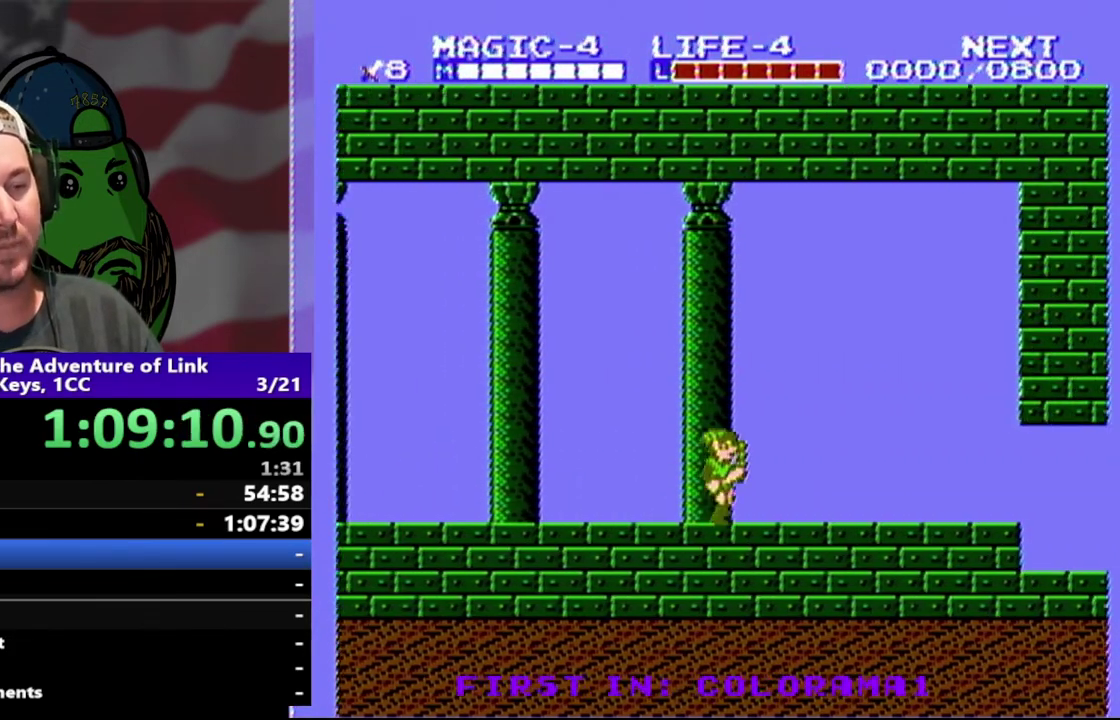
{"buttons": ["DPAD_RIGHT"], "events": []}
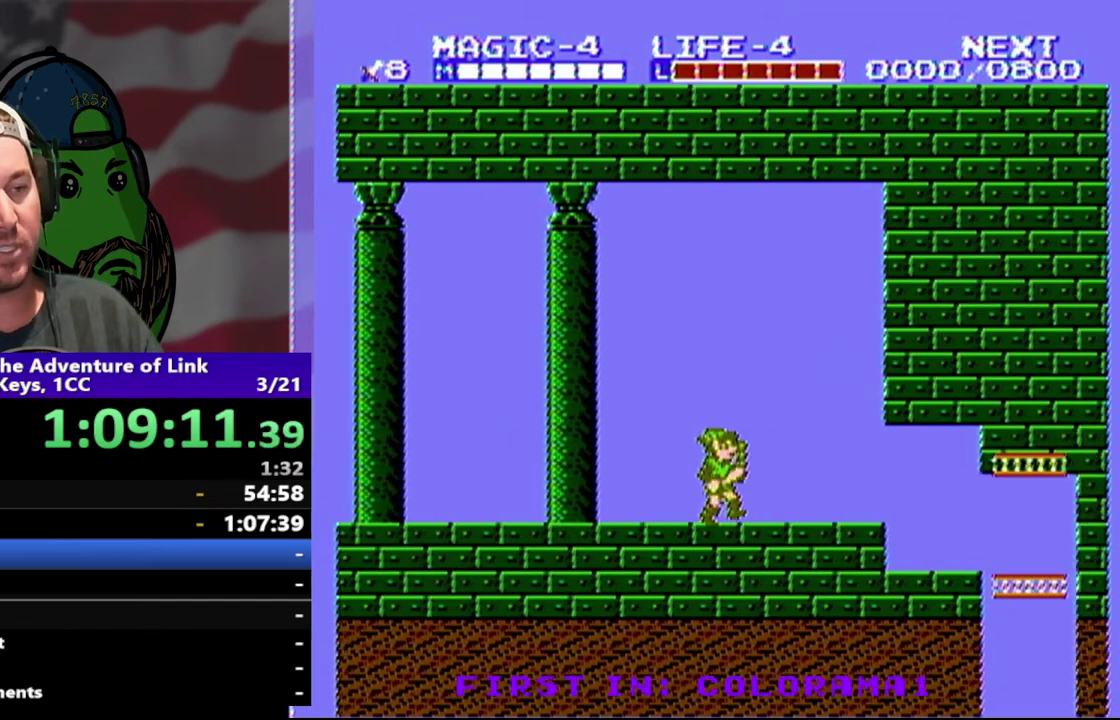
{"buttons": ["DPAD_RIGHT"], "events": []}
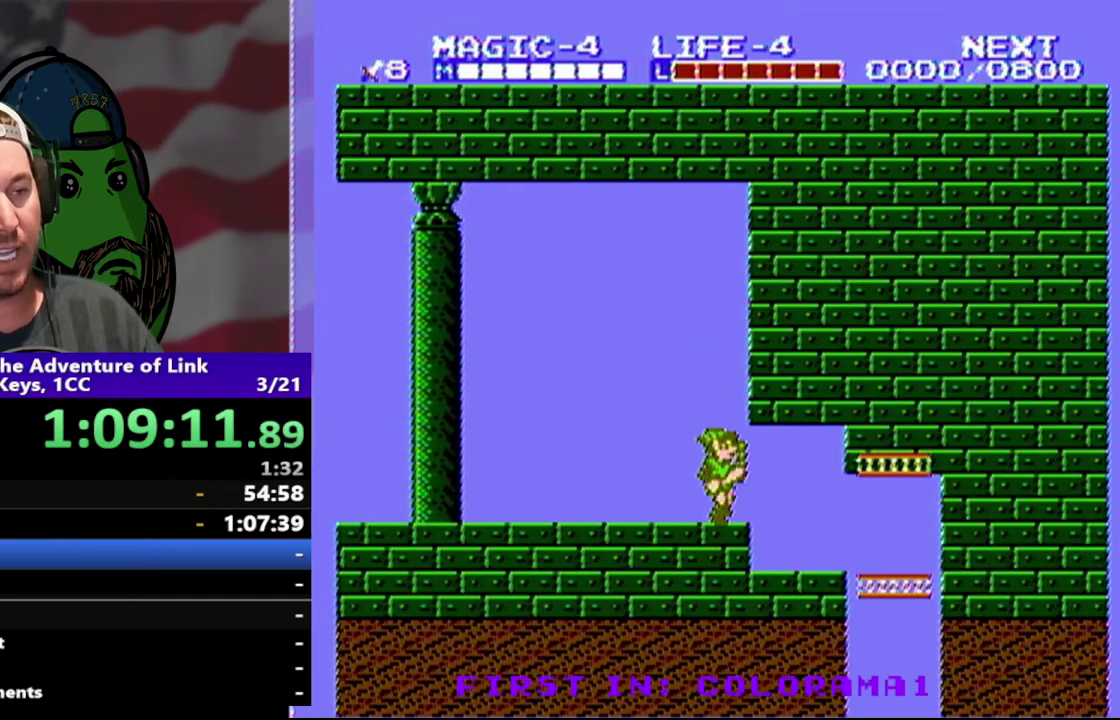
{"buttons": ["DPAD_DOWN", "DPAD_RIGHT"], "events": [[500, "DPAD_DOWN", "down"]]}
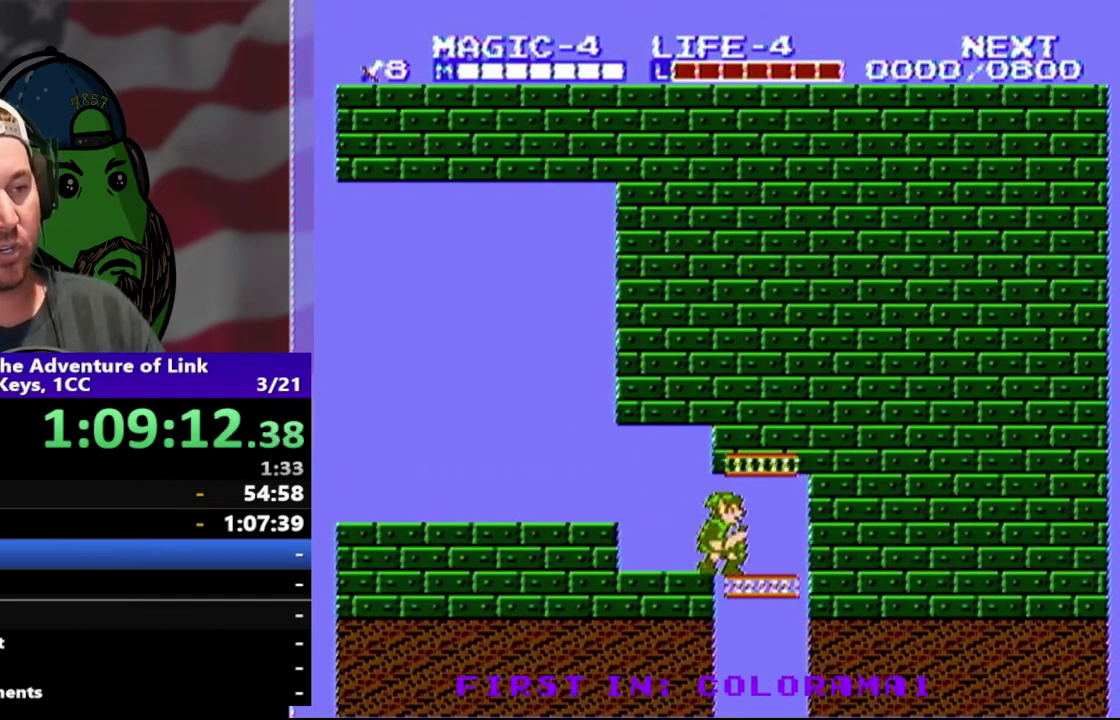
{"buttons": ["DPAD_DOWN", "DPAD_LEFT"], "events": [[100, "DPAD_RIGHT", "up"], [133, "DPAD_LEFT", "down"]]}
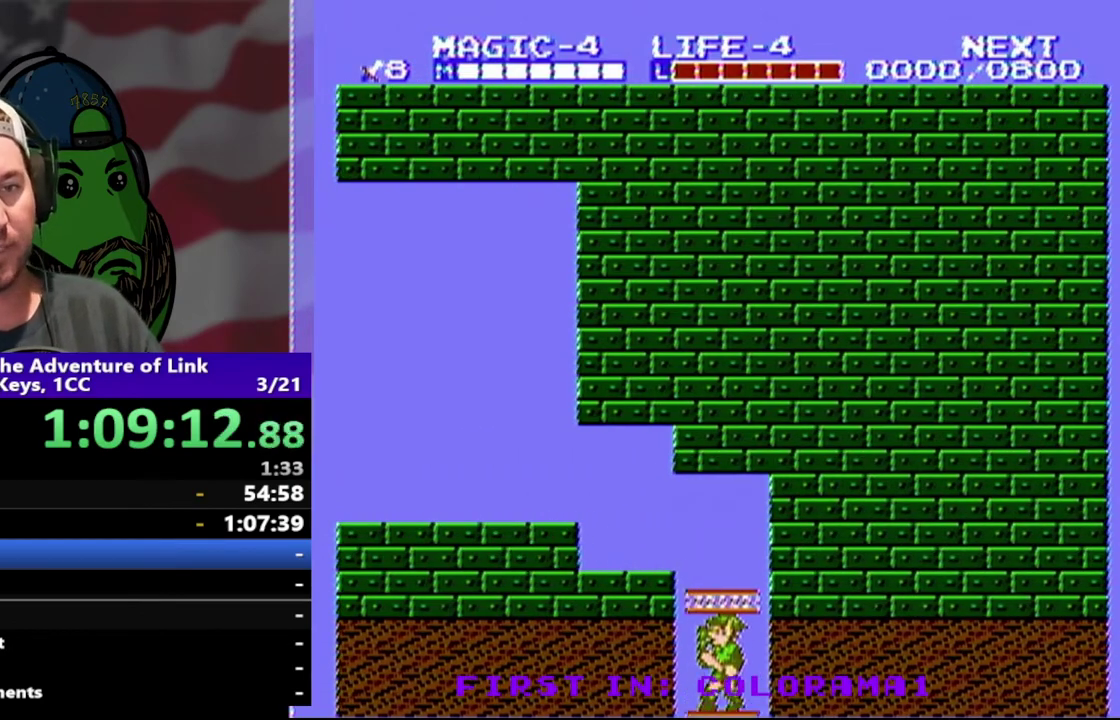
{"buttons": ["B", "DPAD_DOWN", "DPAD_LEFT"], "events": [[367, "B", "down"]]}
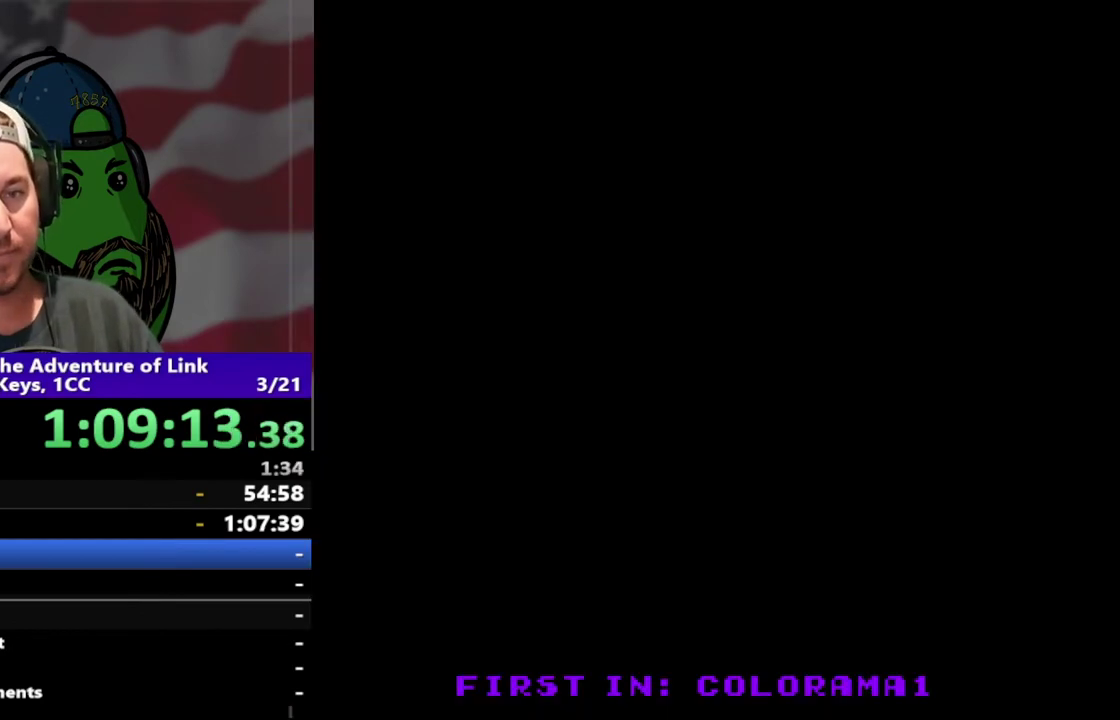
{"buttons": ["DPAD_DOWN", "DPAD_LEFT"], "events": [[33, "B", "up"]]}
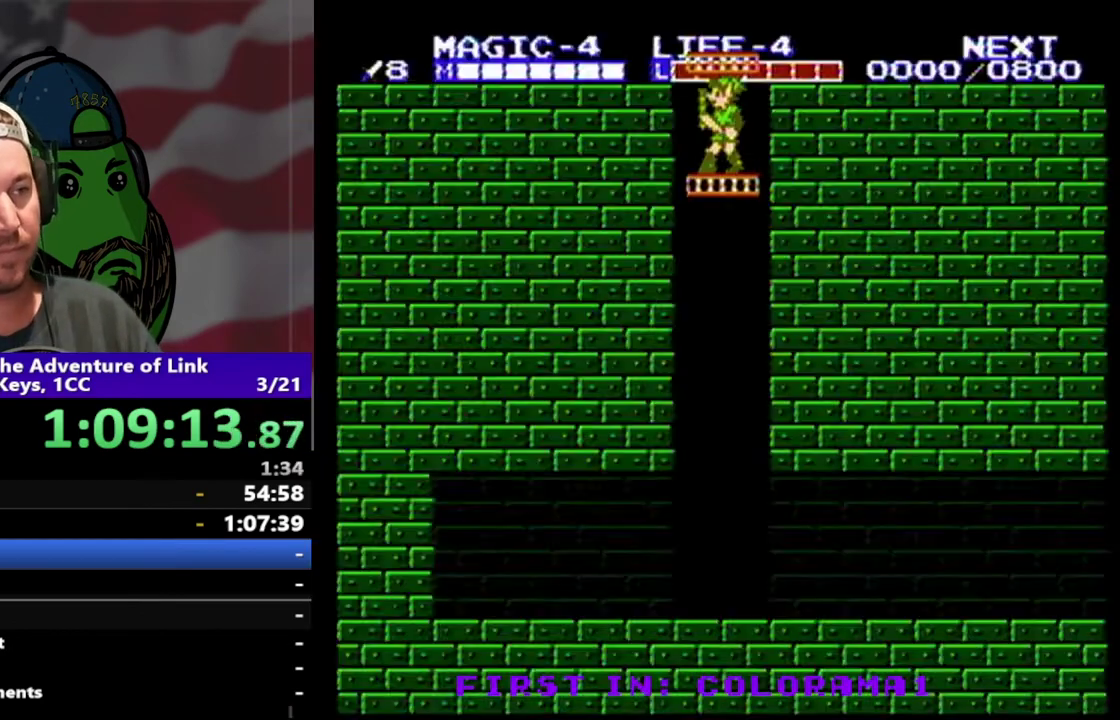
{"buttons": ["DPAD_DOWN", "DPAD_LEFT"], "events": [[167, "B", "down"], [333, "B", "up"]]}
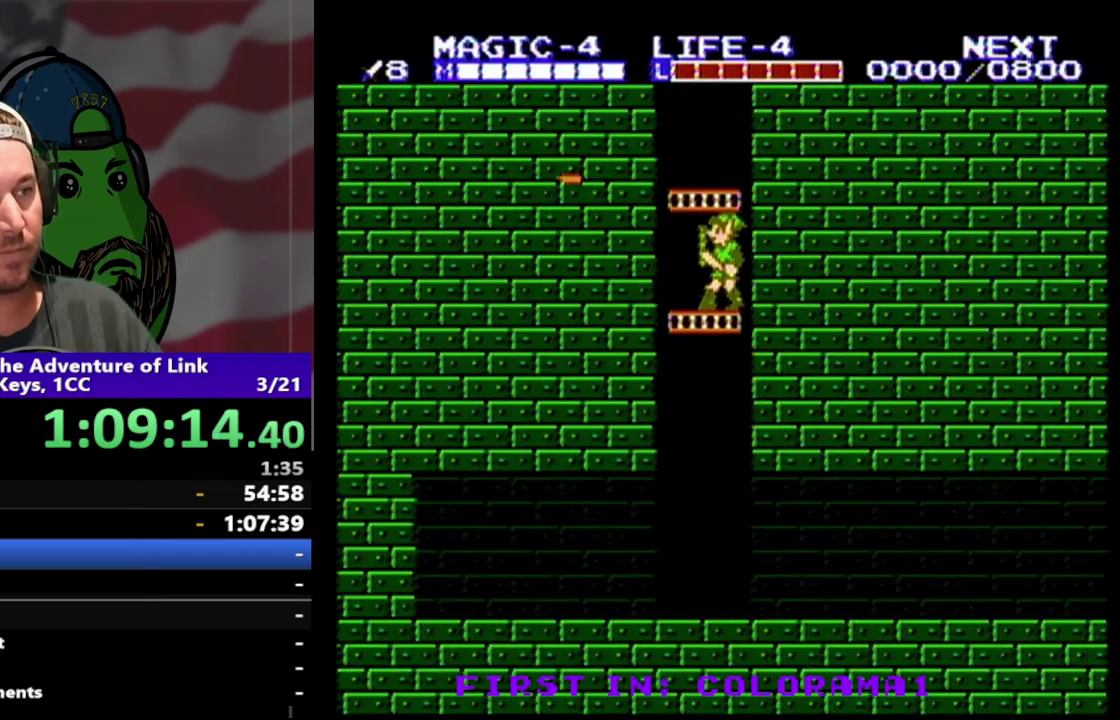
{"buttons": ["DPAD_DOWN"], "events": [[167, "DPAD_LEFT", "up"]]}
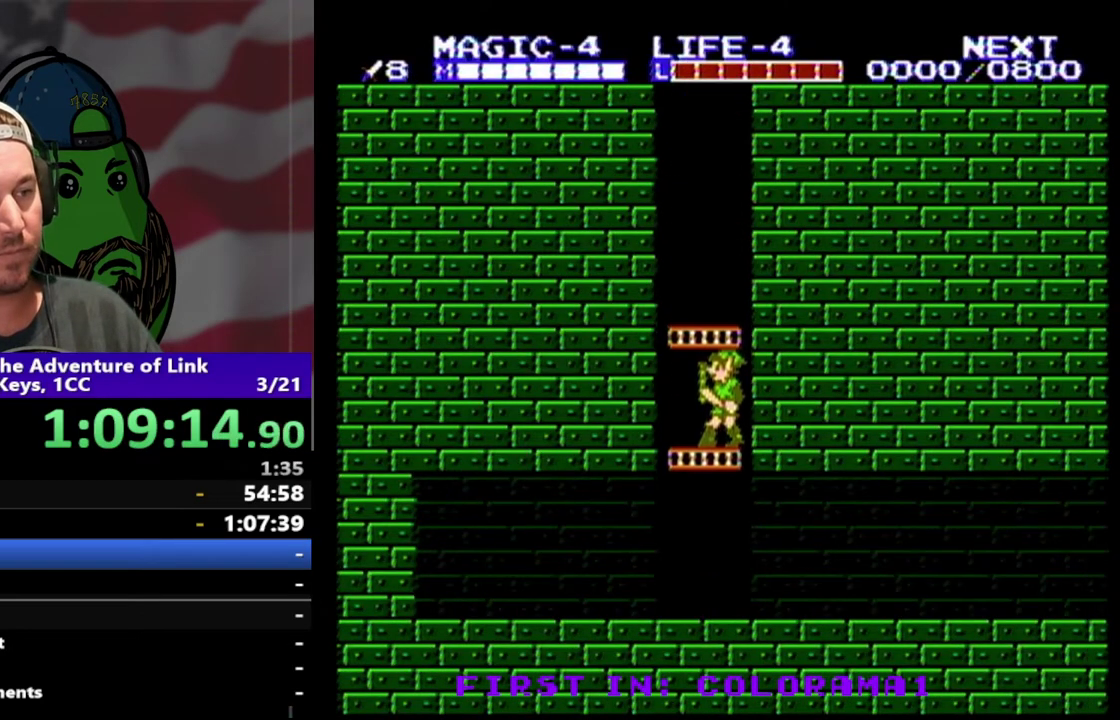
{"buttons": ["DPAD_DOWN", "DPAD_RIGHT"], "events": [[433, "DPAD_RIGHT", "down"]]}
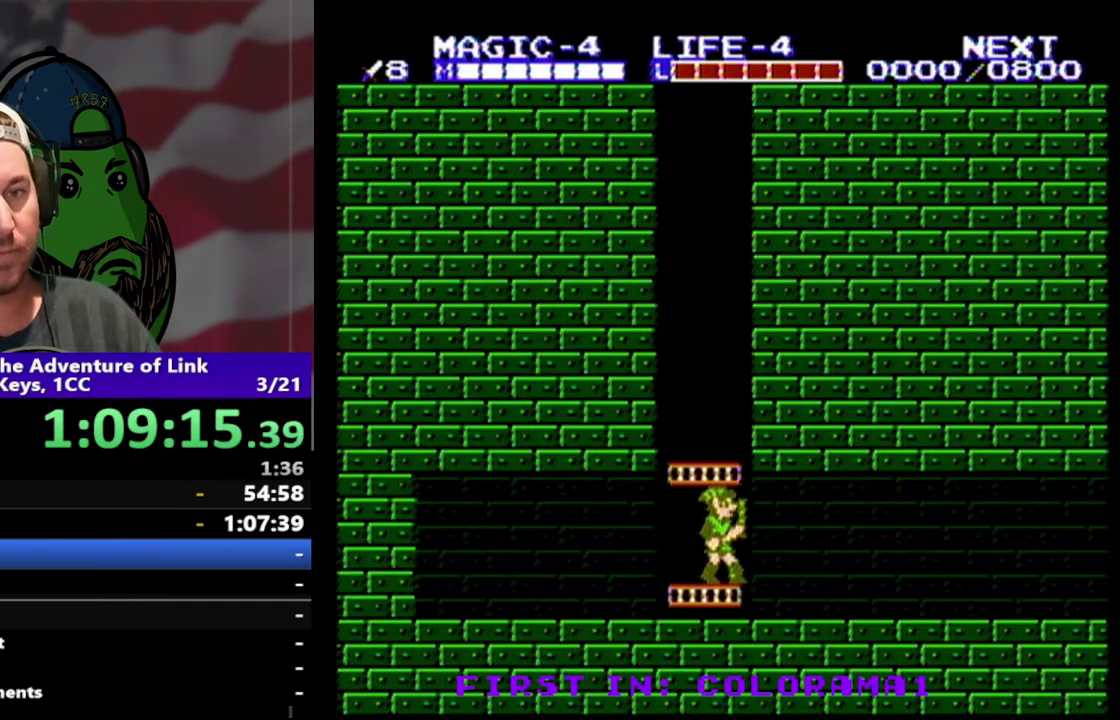
{"buttons": ["DPAD_RIGHT"], "events": [[233, "DPAD_DOWN", "up"]]}
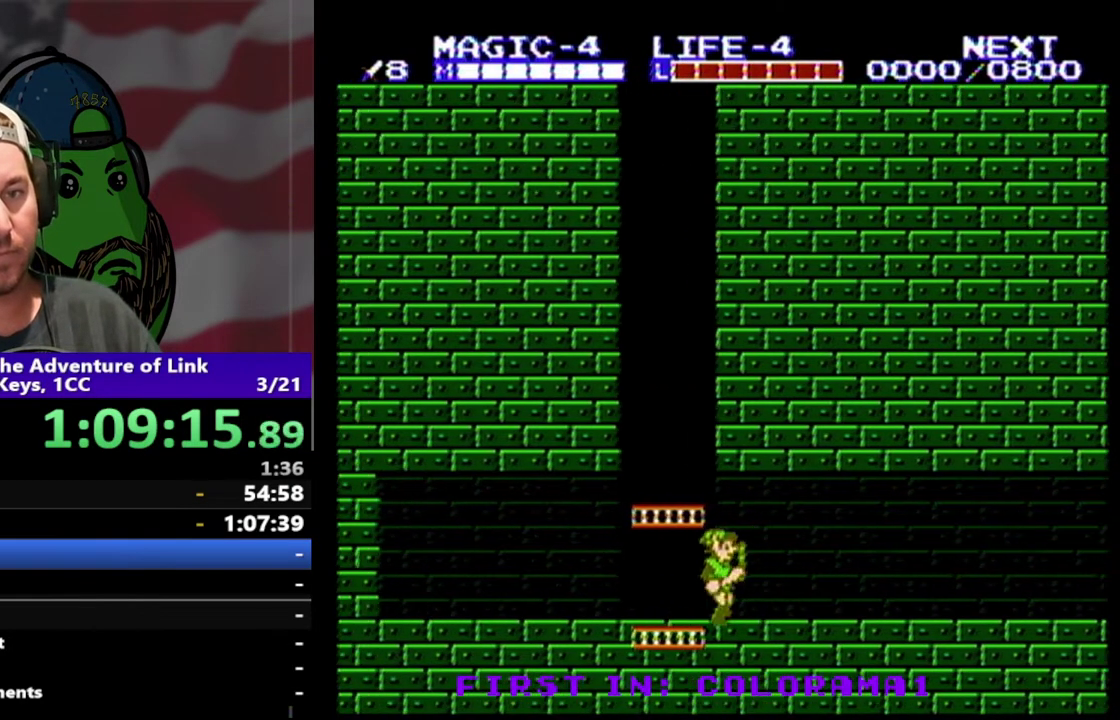
{"buttons": ["DPAD_RIGHT"], "events": []}
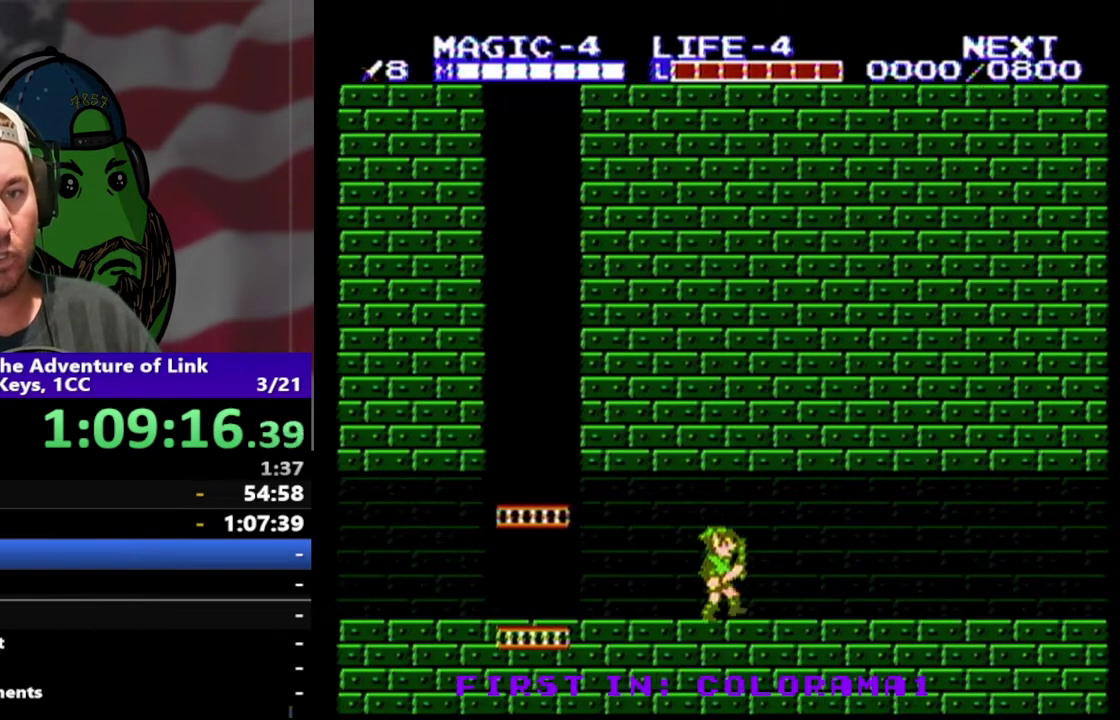
{"buttons": ["DPAD_RIGHT"], "events": []}
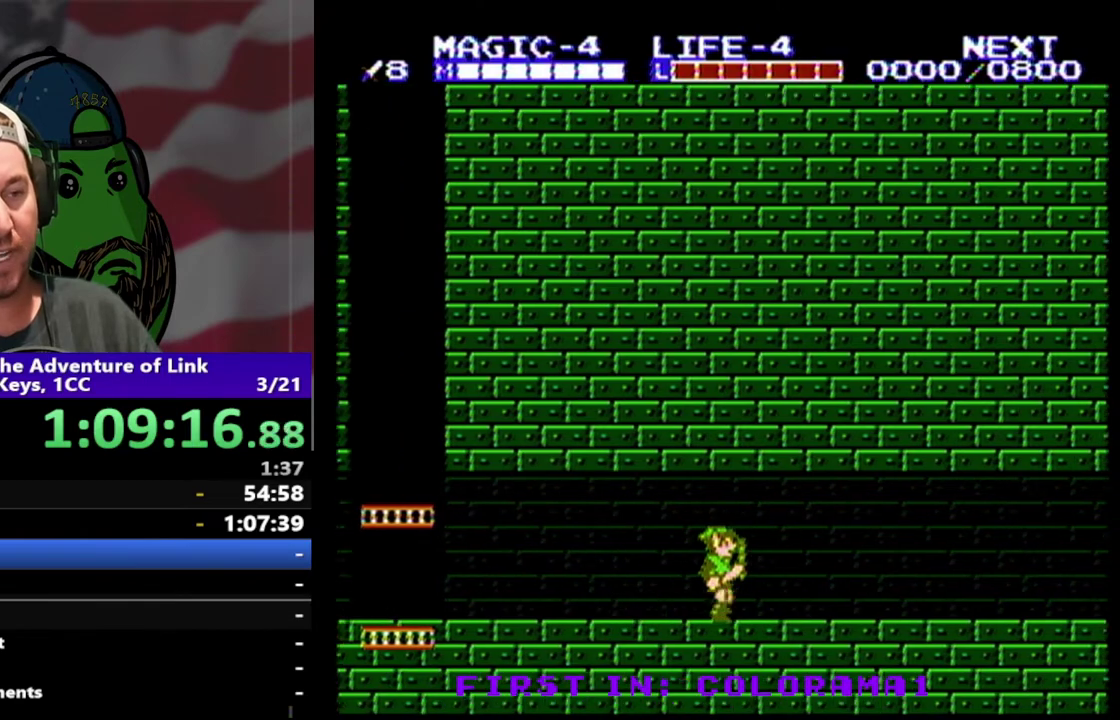
{"buttons": ["DPAD_RIGHT"], "events": []}
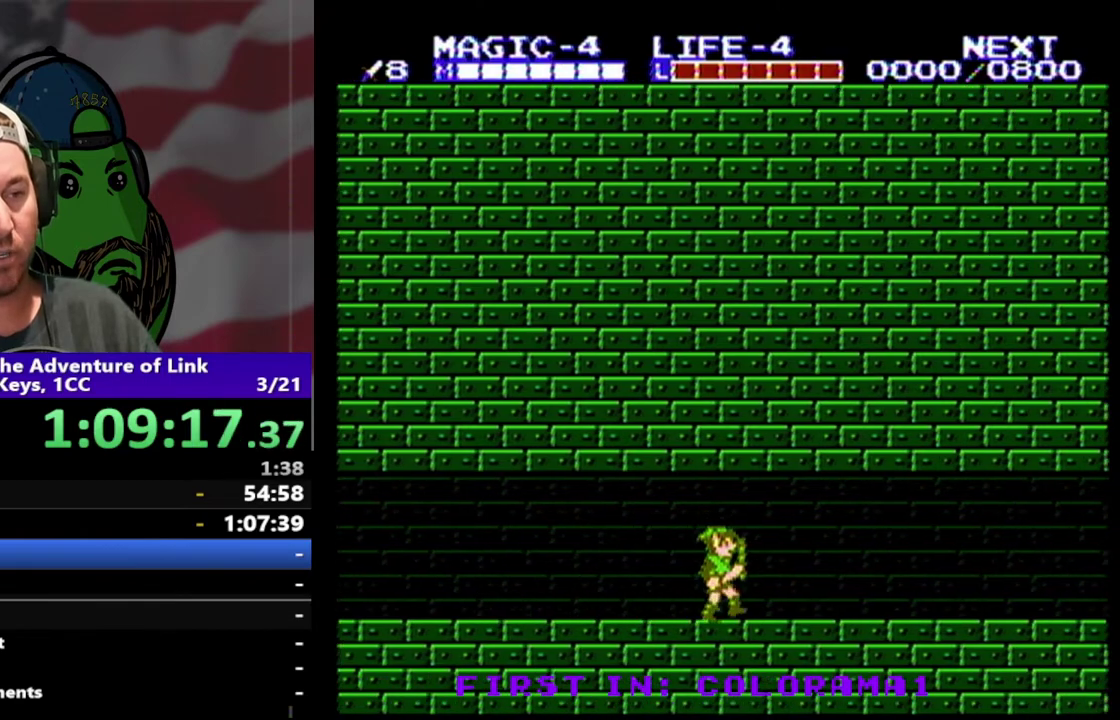
{"buttons": ["DPAD_RIGHT"], "events": []}
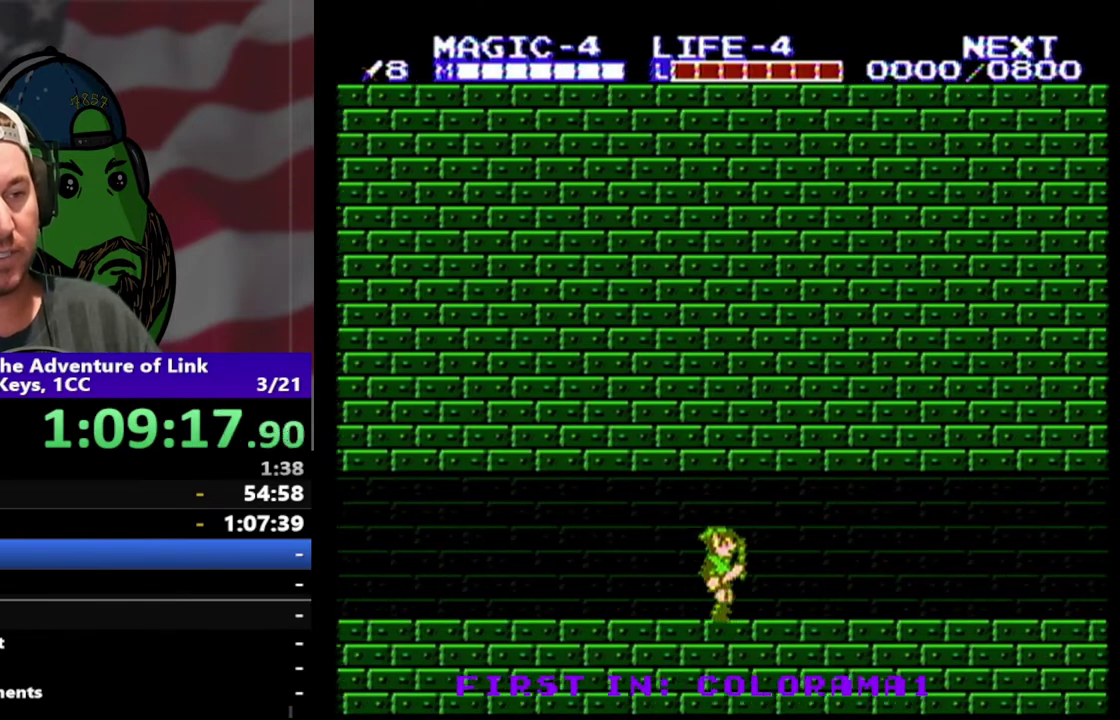
{"buttons": ["DPAD_RIGHT"], "events": []}
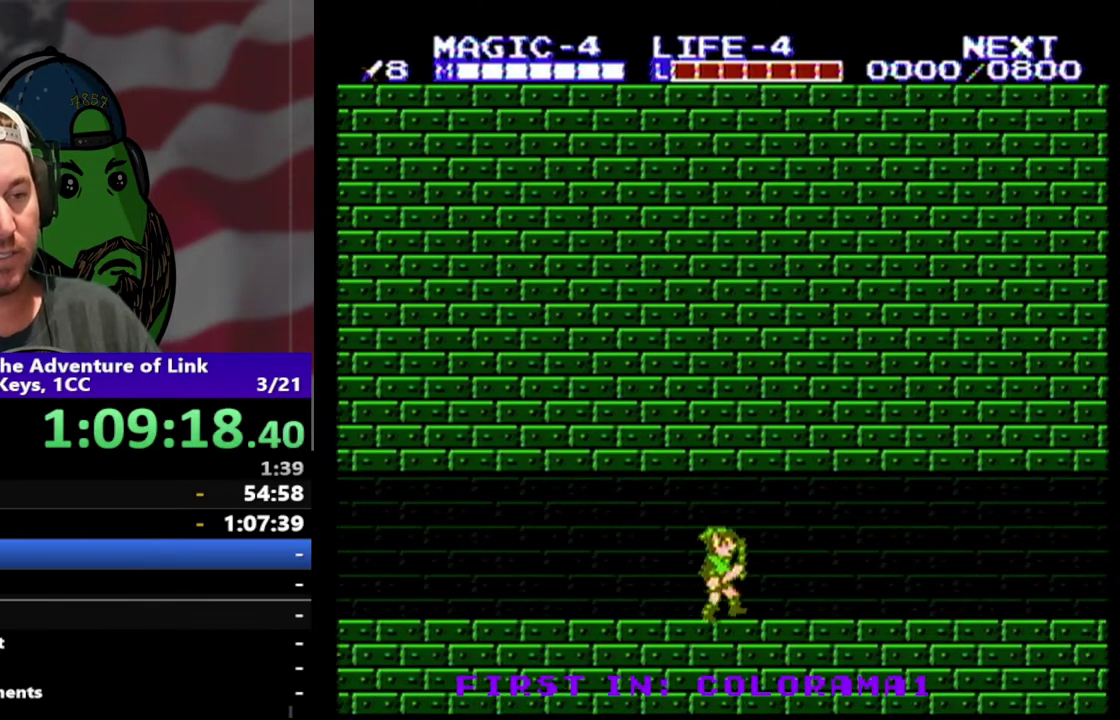
{"buttons": ["DPAD_RIGHT"], "events": []}
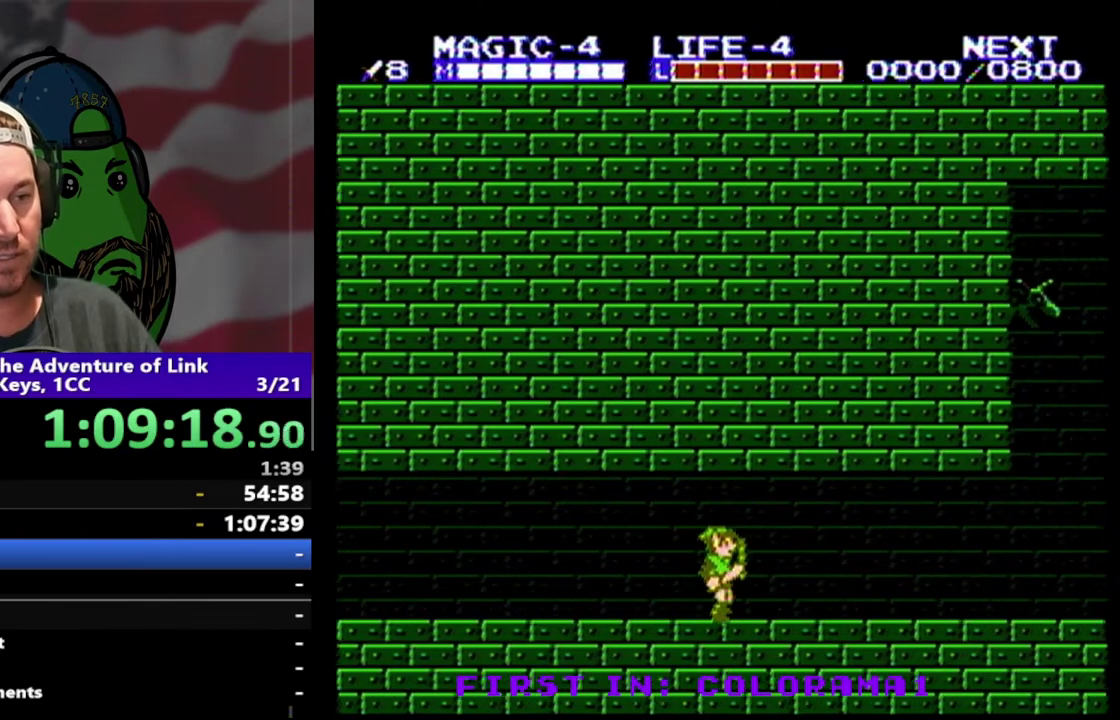
{"buttons": ["DPAD_RIGHT"], "events": []}